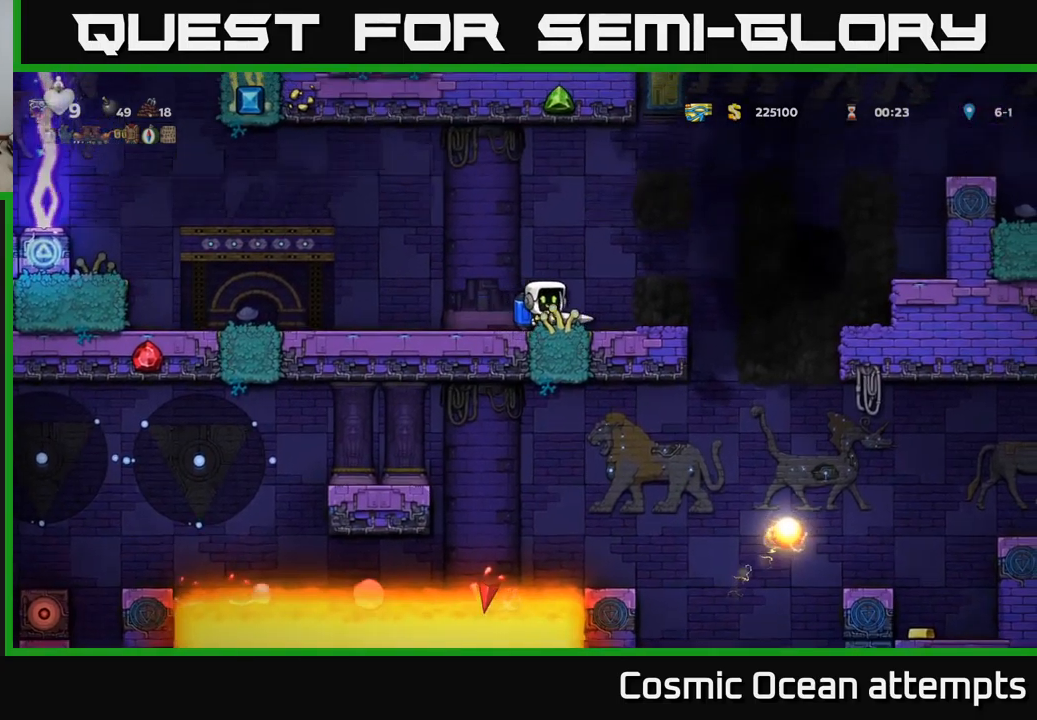
Gameplay with a controller (Xbox layout); each line is a JSON object with the inputs held at the frame after it. "events" lists button and stick changes between this image and that frame as [ms after this image, input, new state], when the widget could be followed in between. Not read: right_stick.
{"buttons": [], "left_stick": "center", "events": [[17, "DPAD_RIGHT", "up"]]}
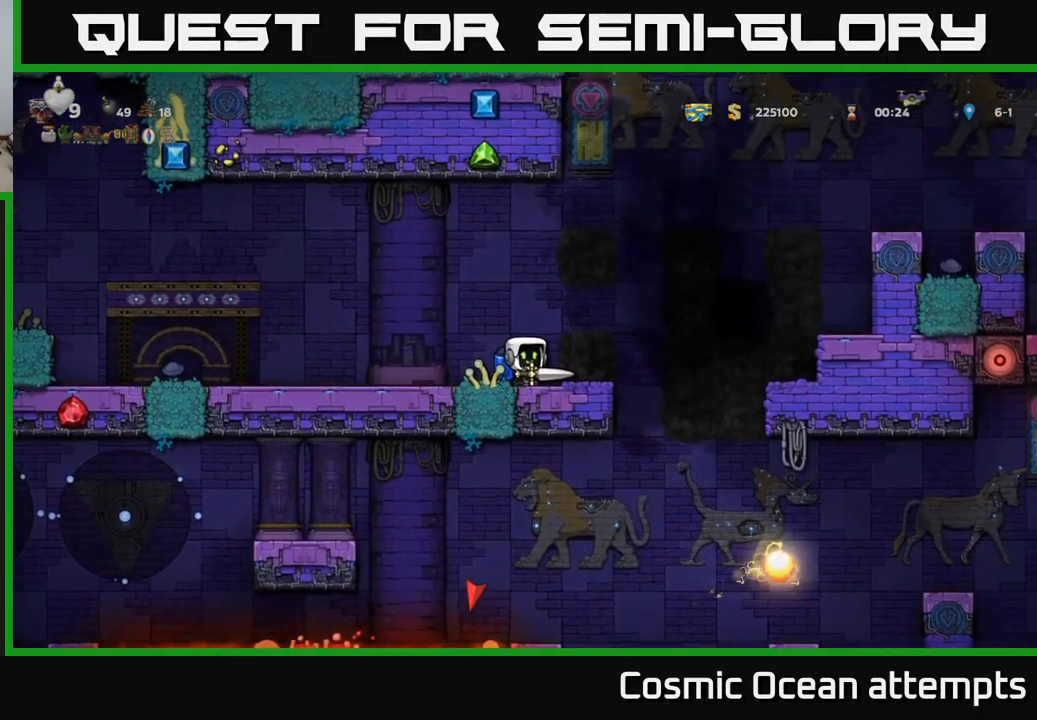
{"buttons": [], "left_stick": "center", "events": []}
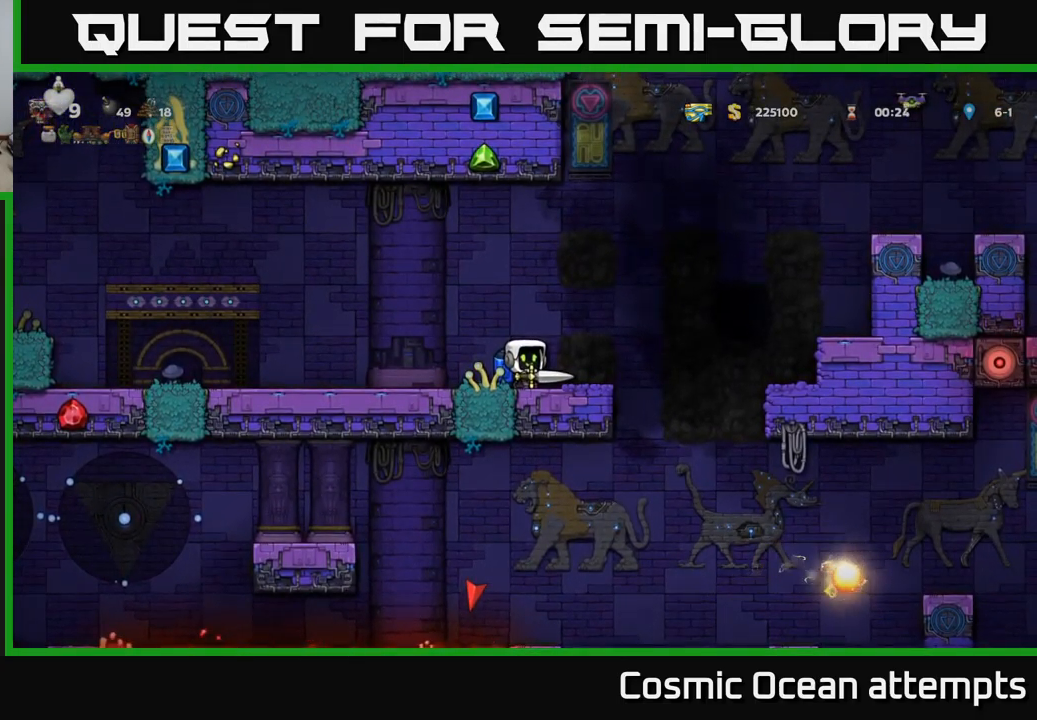
{"buttons": [], "left_stick": "center", "events": [[84, "DPAD_LEFT", "down"], [167, "DPAD_LEFT", "up"]]}
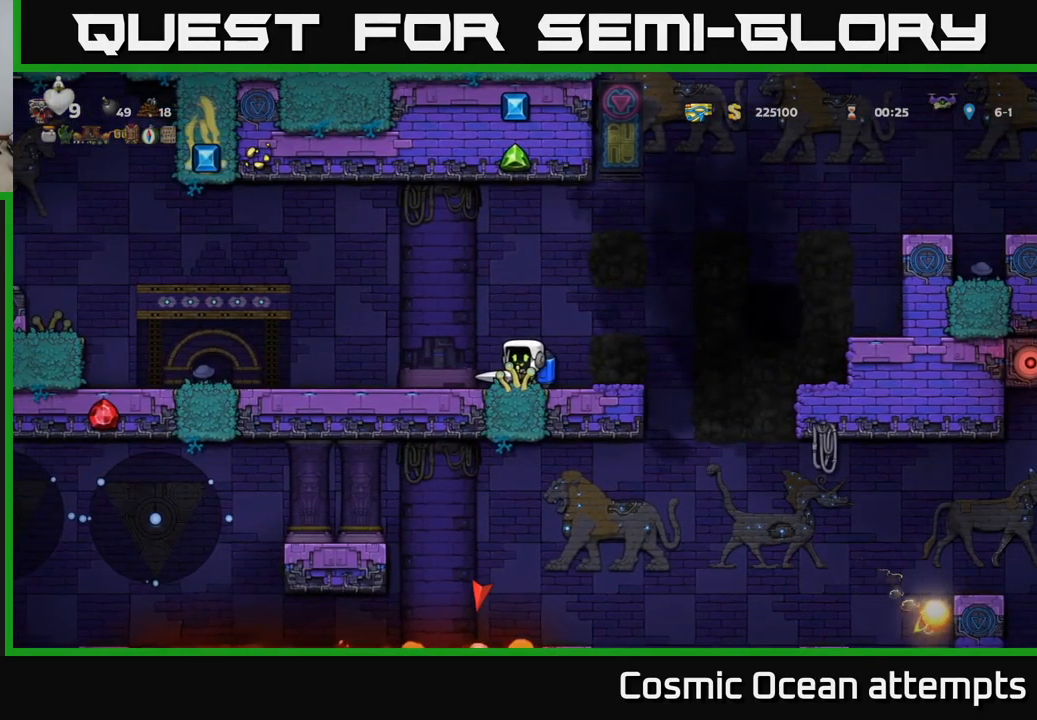
{"buttons": ["DPAD_RIGHT"], "left_stick": "center", "events": [[184, "DPAD_RIGHT", "down"], [284, "A", "down"], [417, "A", "up"]]}
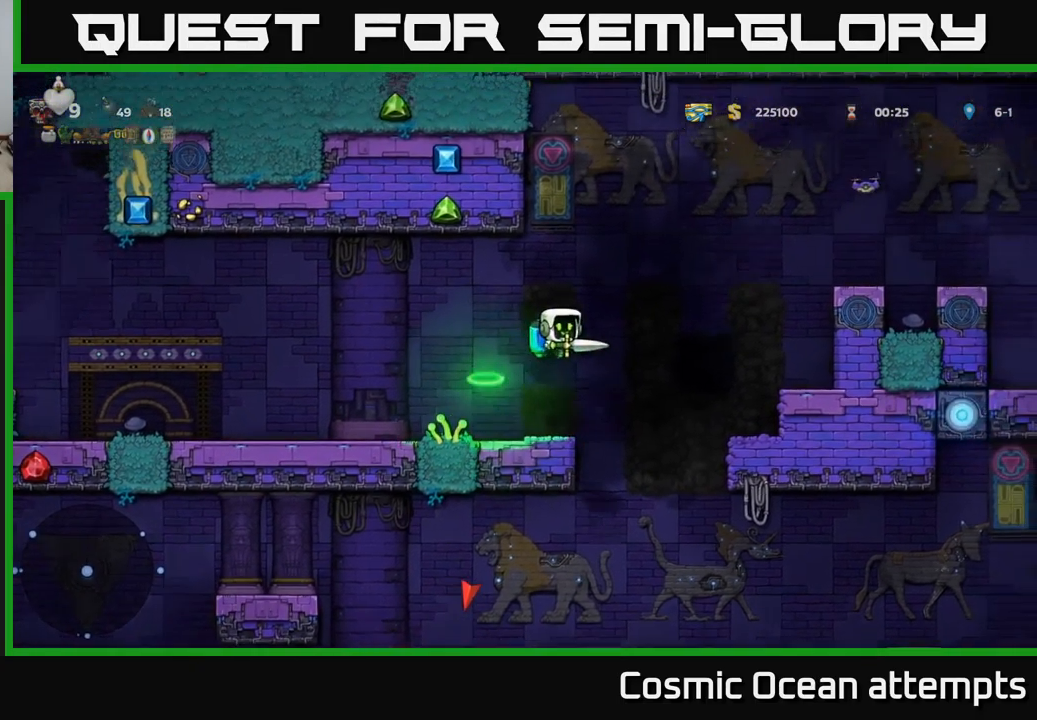
{"buttons": [], "left_stick": "center", "events": [[34, "DPAD_RIGHT", "up"], [200, "A", "down"], [200, "DPAD_RIGHT", "down"], [350, "A", "up"], [400, "DPAD_RIGHT", "up"]]}
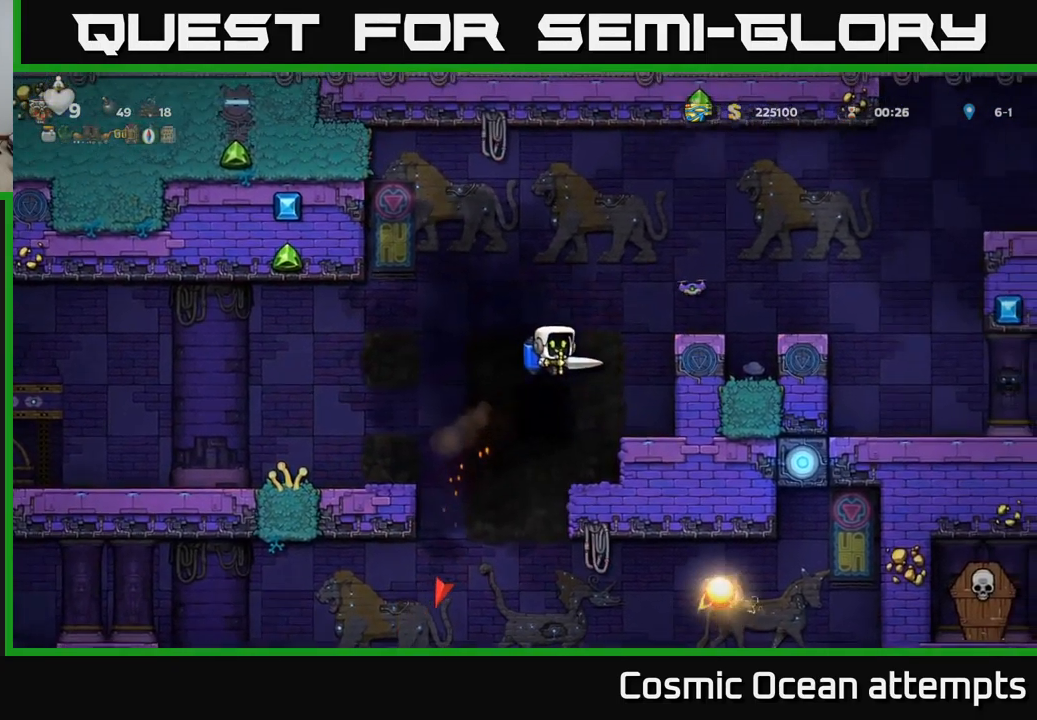
{"buttons": ["A", "DPAD_LEFT"], "left_stick": "center", "events": [[134, "A", "down"], [267, "A", "up"], [417, "A", "down"], [417, "DPAD_LEFT", "down"]]}
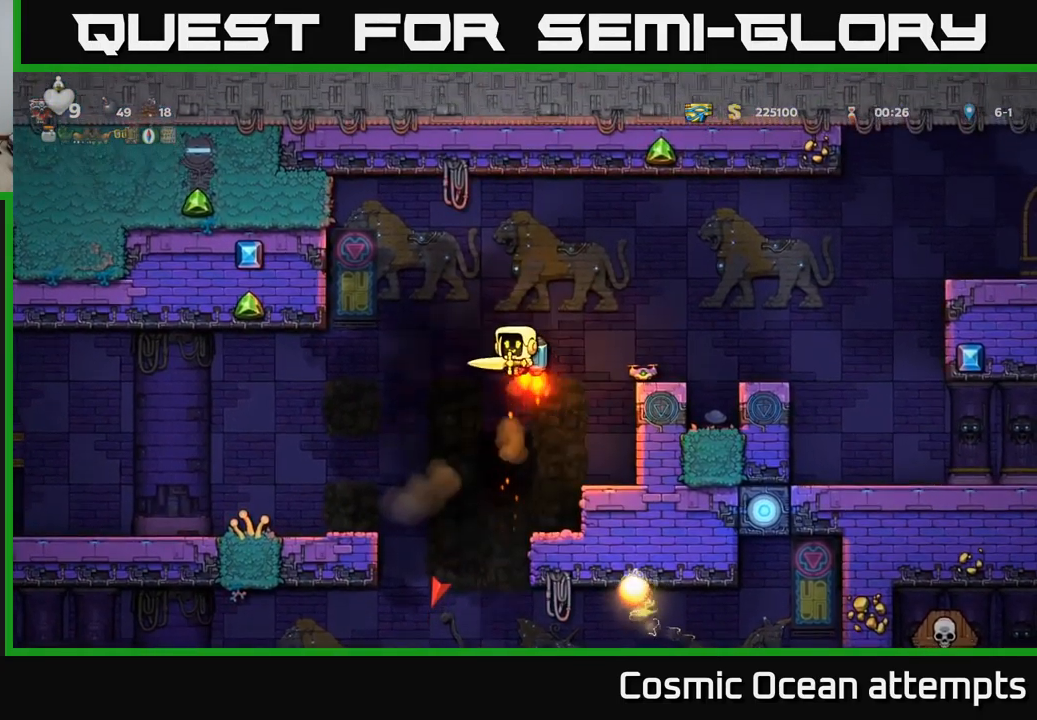
{"buttons": [], "left_stick": "center", "events": [[67, "A", "up"], [300, "DPAD_LEFT", "up"]]}
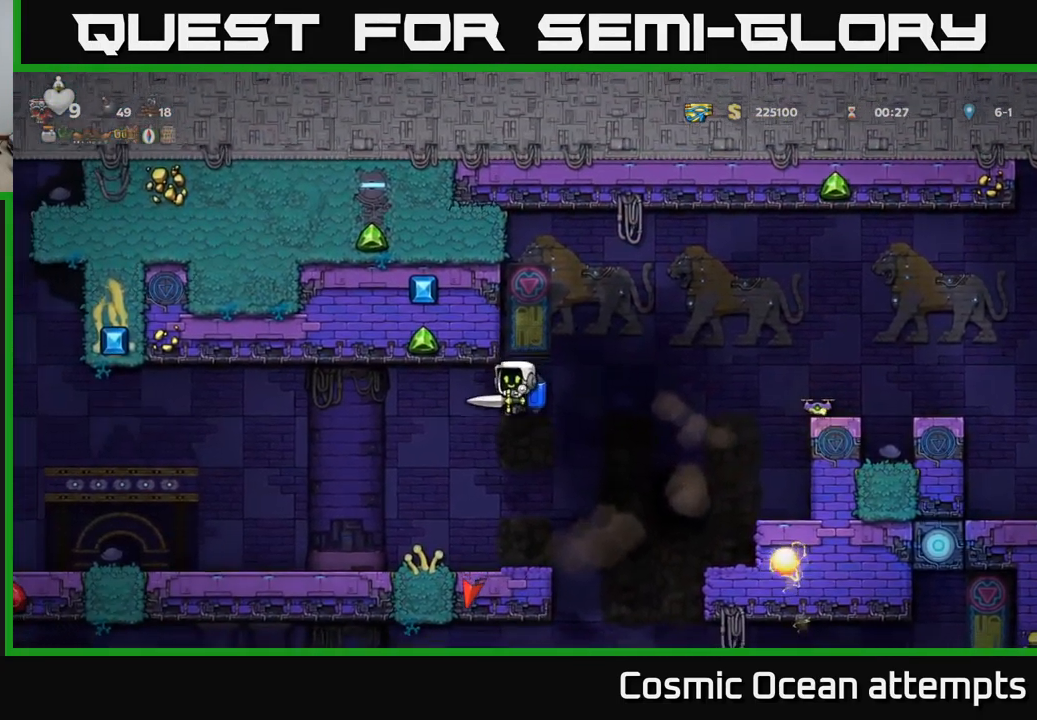
{"buttons": [], "left_stick": "center", "events": [[117, "DPAD_LEFT", "down"], [200, "DPAD_LEFT", "up"]]}
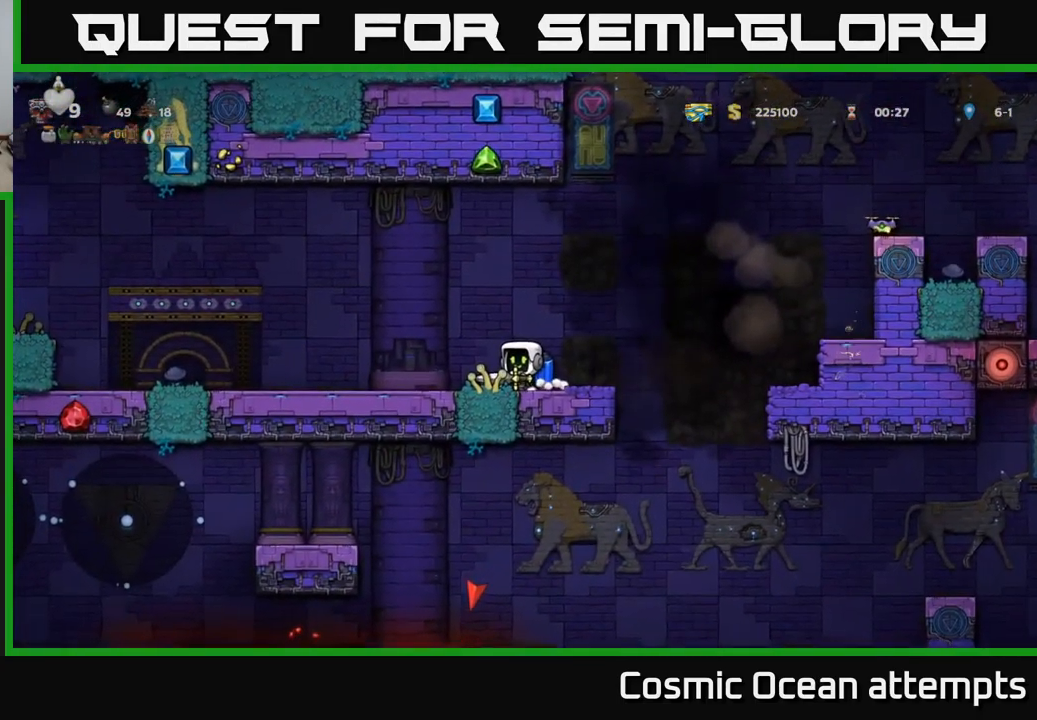
{"buttons": ["DPAD_RIGHT"], "left_stick": "center", "events": [[351, "DPAD_RIGHT", "down"]]}
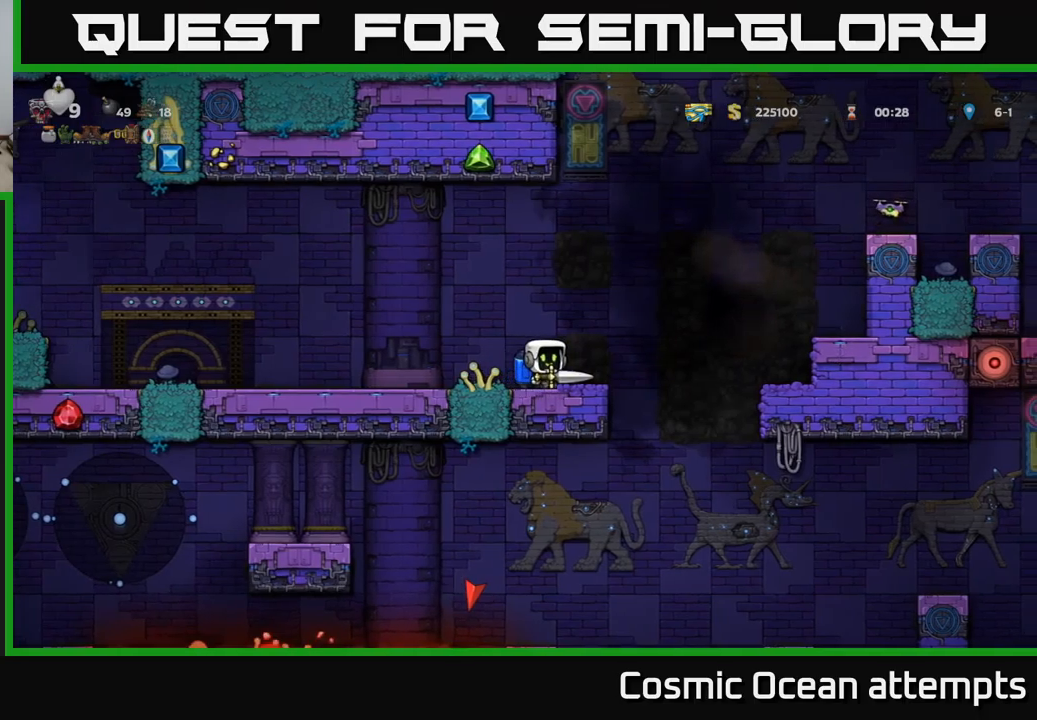
{"buttons": [], "left_stick": "center", "events": [[333, "DPAD_RIGHT", "up"]]}
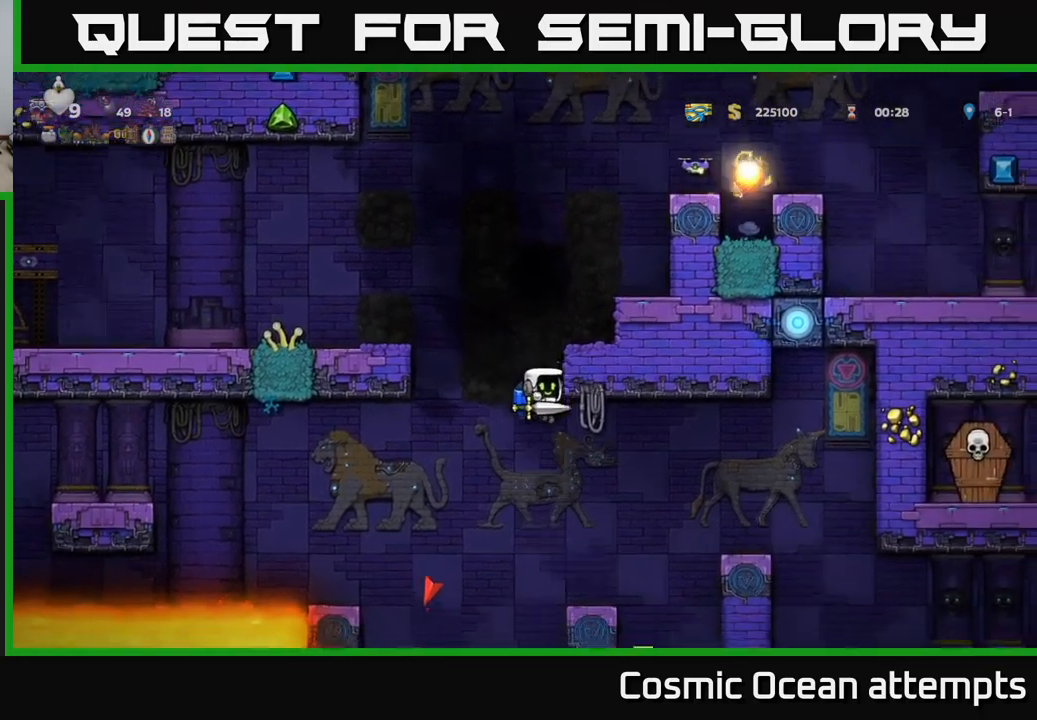
{"buttons": [], "left_stick": "center", "events": [[83, "A", "down"], [200, "A", "up"]]}
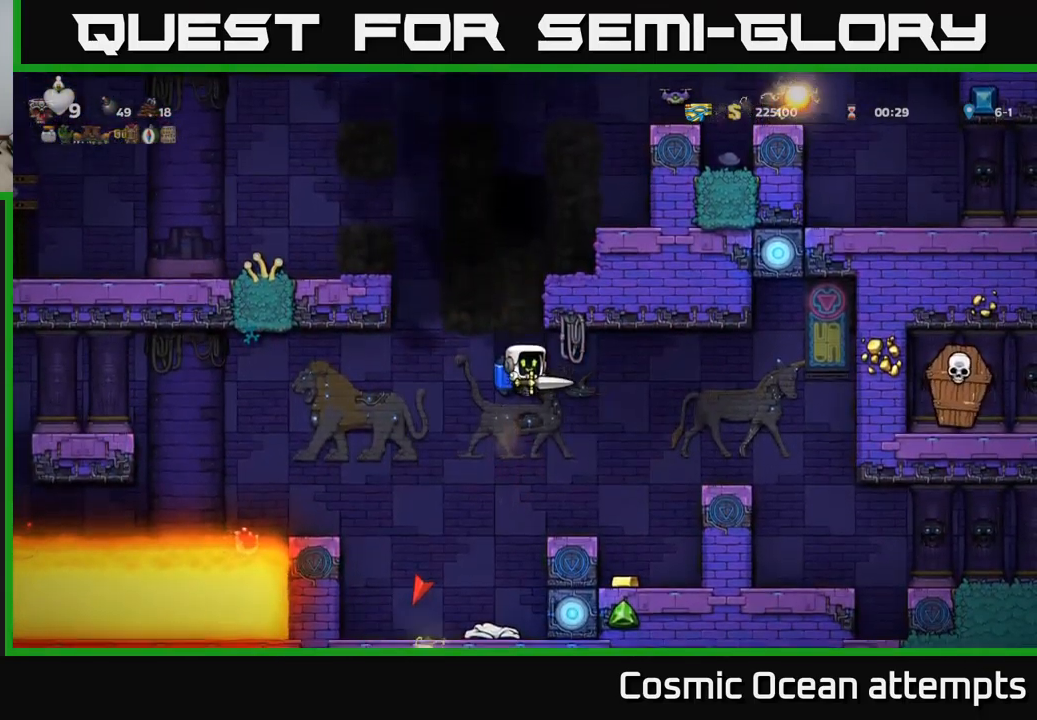
{"buttons": ["DPAD_RIGHT"], "left_stick": "center", "events": [[16, "DPAD_RIGHT", "down"], [116, "DPAD_RIGHT", "up"], [500, "DPAD_RIGHT", "down"]]}
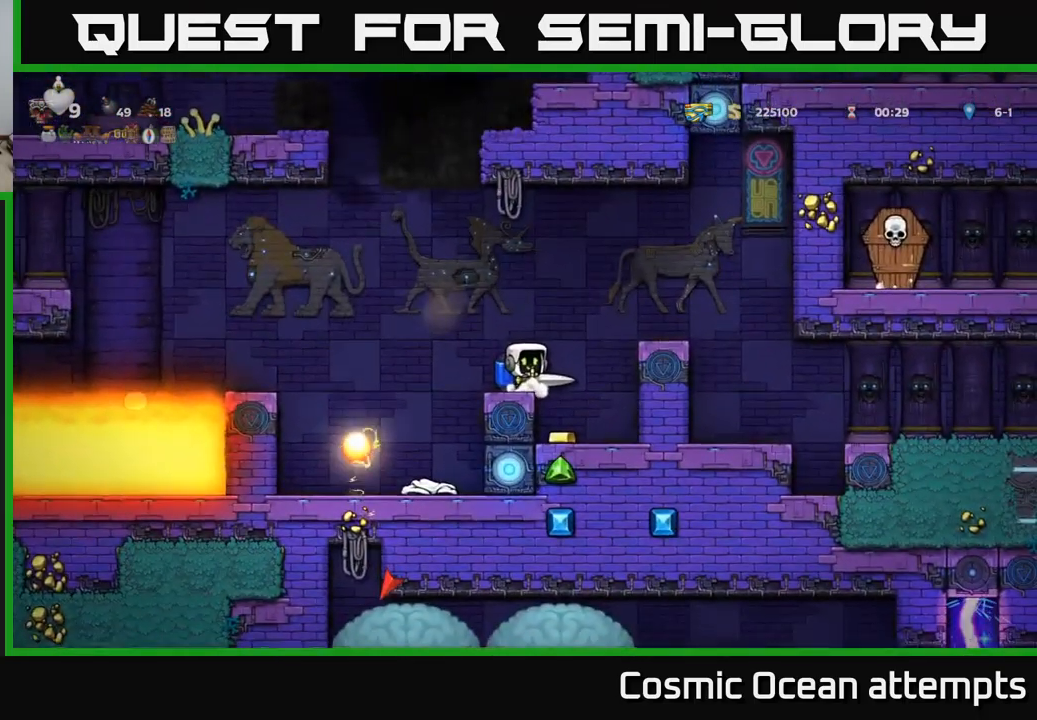
{"buttons": [], "left_stick": "center", "events": [[116, "DPAD_RIGHT", "up"]]}
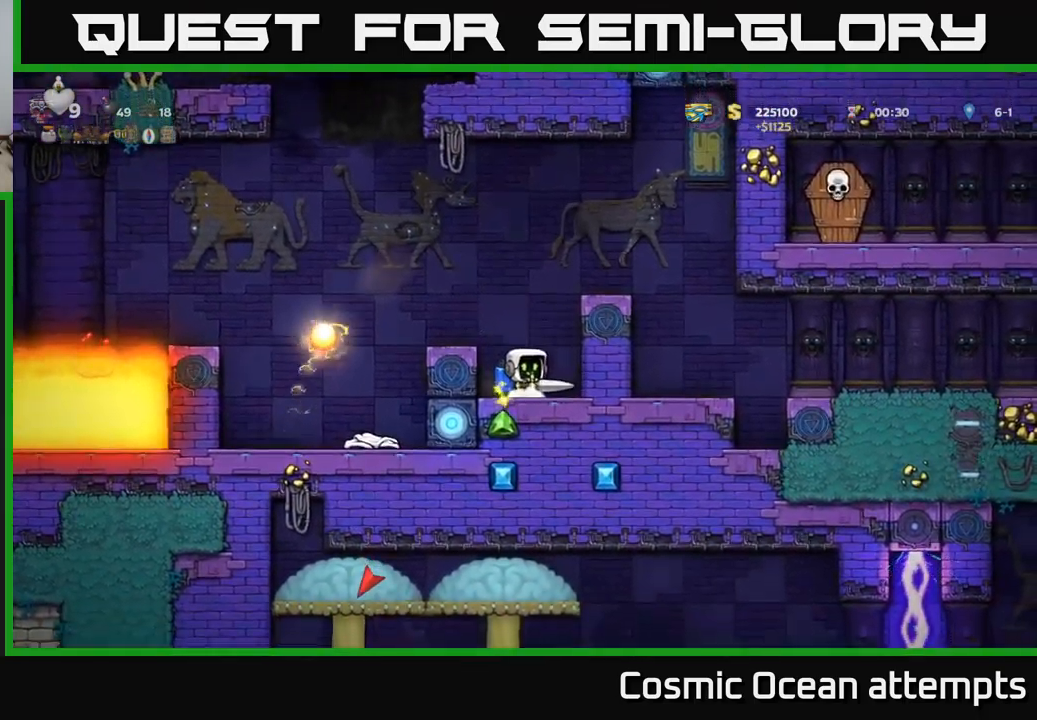
{"buttons": ["DPAD_RIGHT"], "left_stick": "center", "events": [[50, "A", "down"], [150, "A", "up"], [216, "A", "down"], [300, "DPAD_RIGHT", "down"], [333, "A", "up"]]}
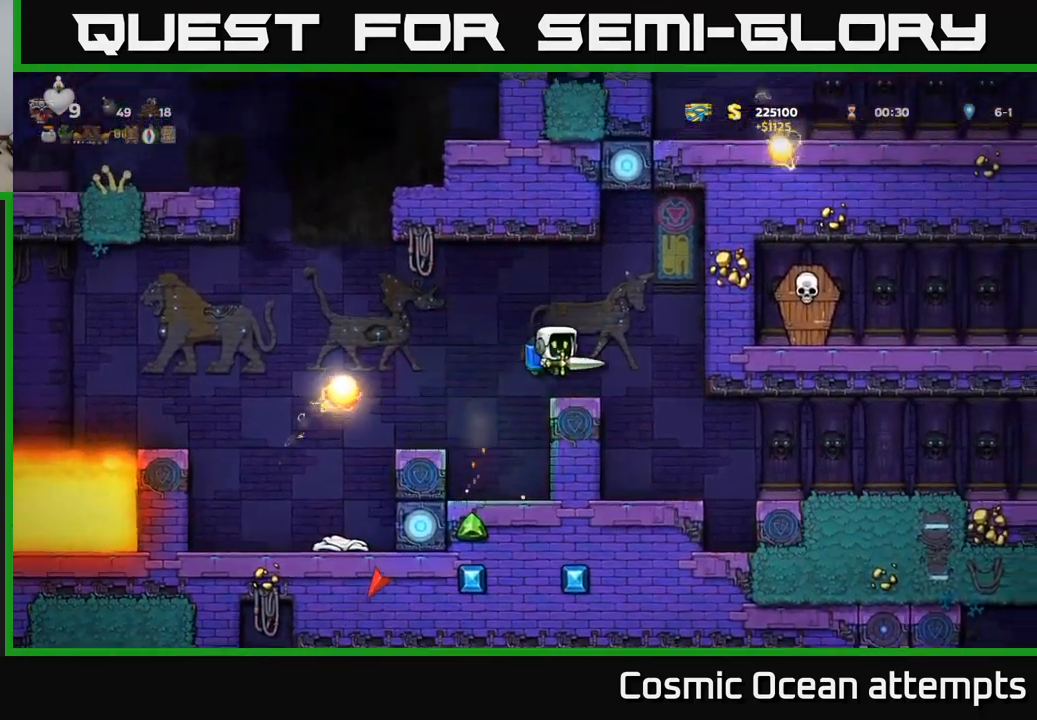
{"buttons": ["A", "DPAD_RIGHT"], "left_stick": "center", "events": [[150, "DPAD_RIGHT", "up"], [433, "DPAD_RIGHT", "down"], [466, "A", "down"]]}
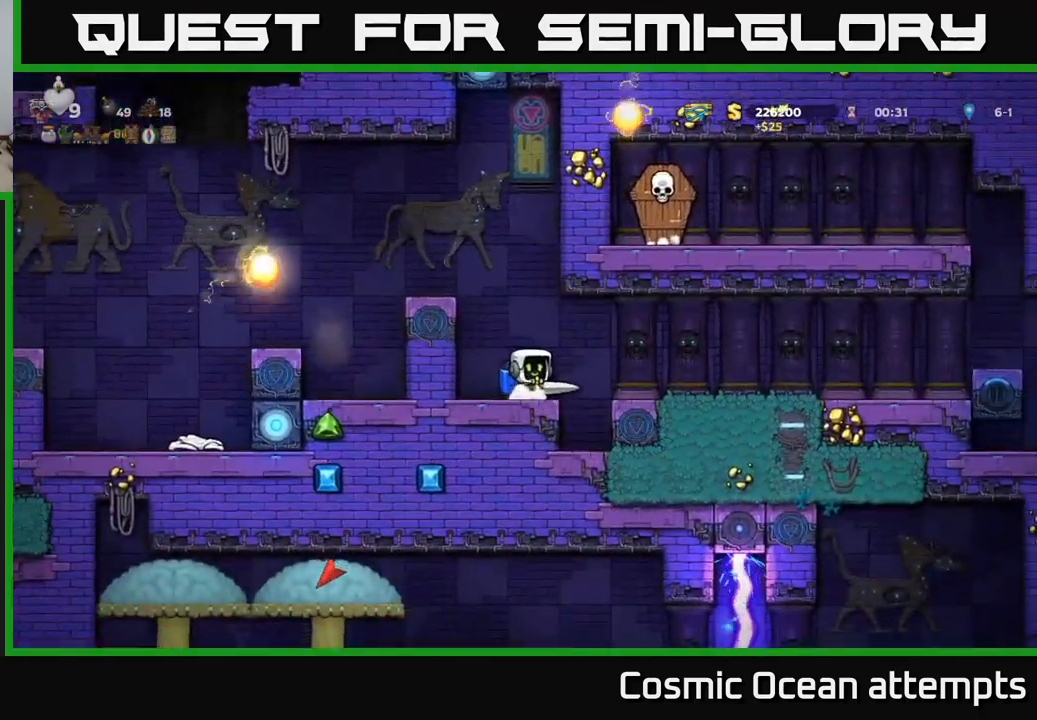
{"buttons": ["DPAD_RIGHT"], "left_stick": "center", "events": [[50, "A", "up"], [316, "DPAD_RIGHT", "up"], [500, "DPAD_RIGHT", "down"]]}
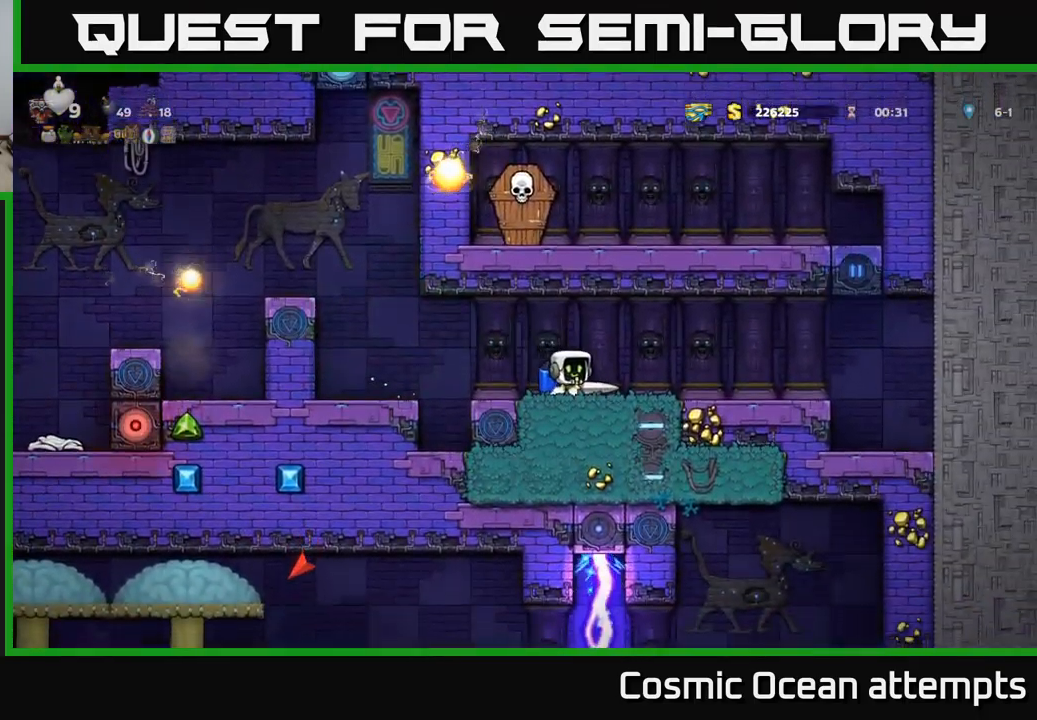
{"buttons": [], "left_stick": "center", "events": [[333, "DPAD_RIGHT", "up"]]}
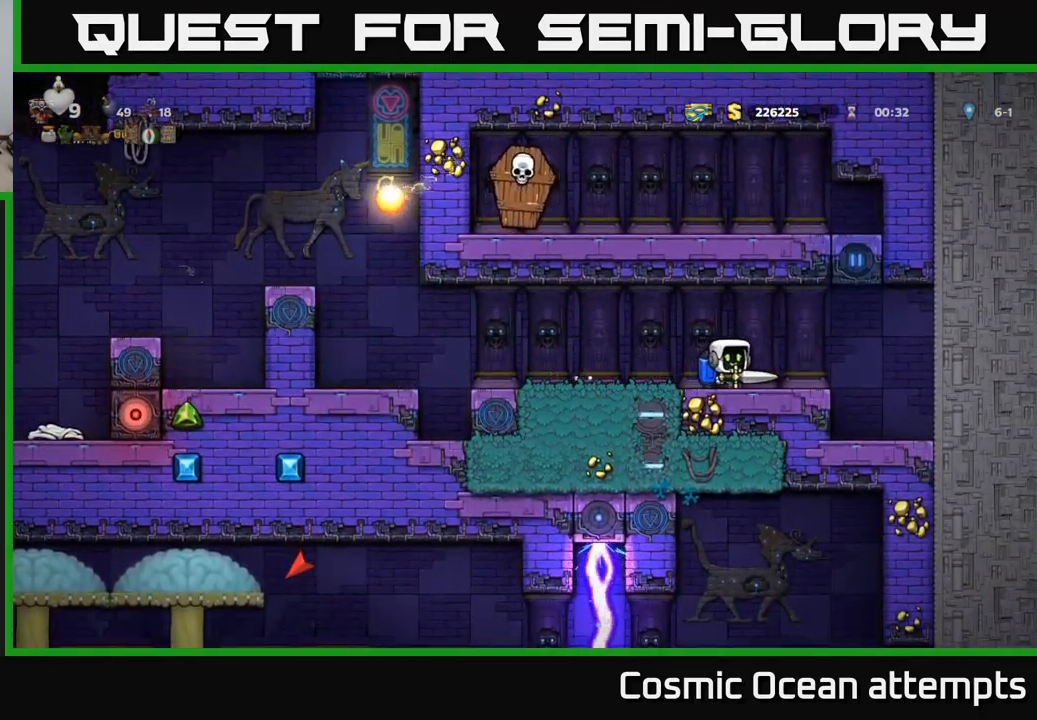
{"buttons": ["DPAD_RIGHT"], "left_stick": "center", "events": [[16, "DPAD_LEFT", "down"], [100, "DPAD_LEFT", "up"], [133, "DPAD_DOWN", "down"], [183, "X", "down"], [250, "X", "up"], [316, "DPAD_DOWN", "up"], [483, "DPAD_RIGHT", "down"]]}
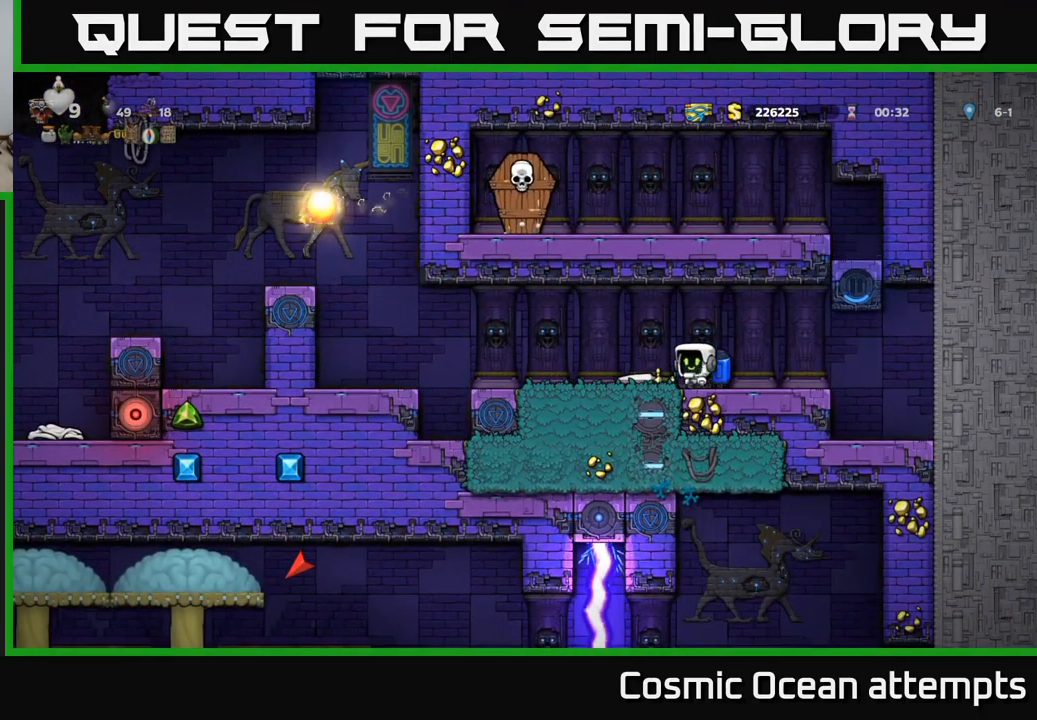
{"buttons": [], "left_stick": "center", "events": [[83, "DPAD_RIGHT", "up"], [283, "DPAD_RIGHT", "down"], [500, "DPAD_RIGHT", "up"]]}
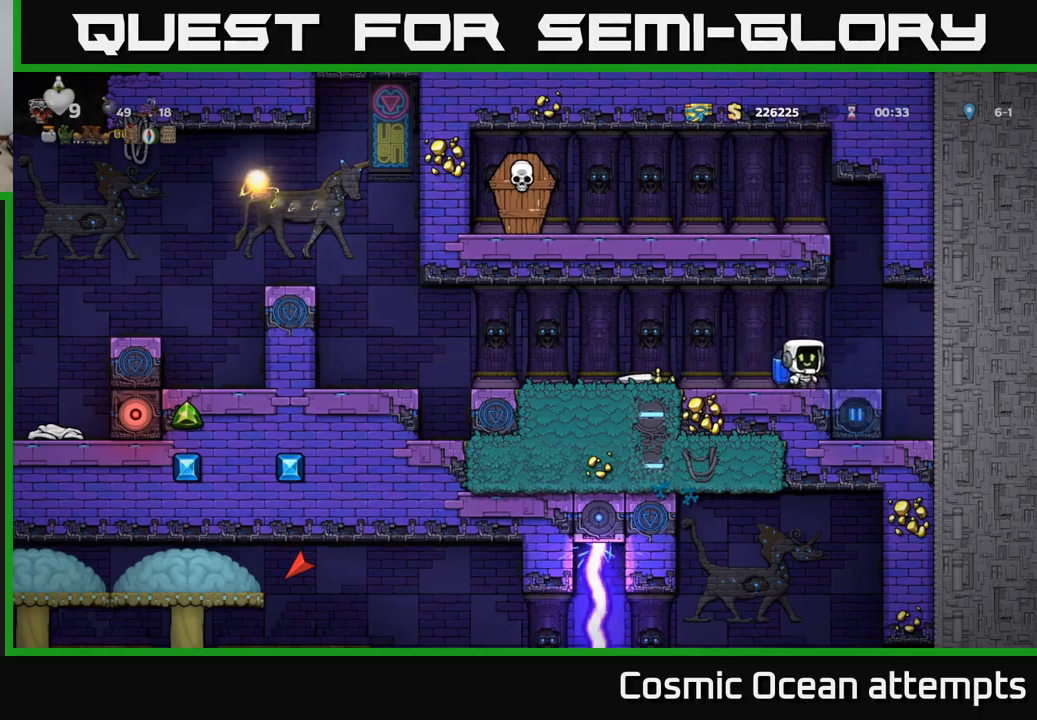
{"buttons": ["A"], "left_stick": "center", "events": [[17, "A", "down"], [117, "A", "up"], [183, "A", "down"], [350, "DPAD_RIGHT", "down"], [383, "DPAD_RIGHT", "up"]]}
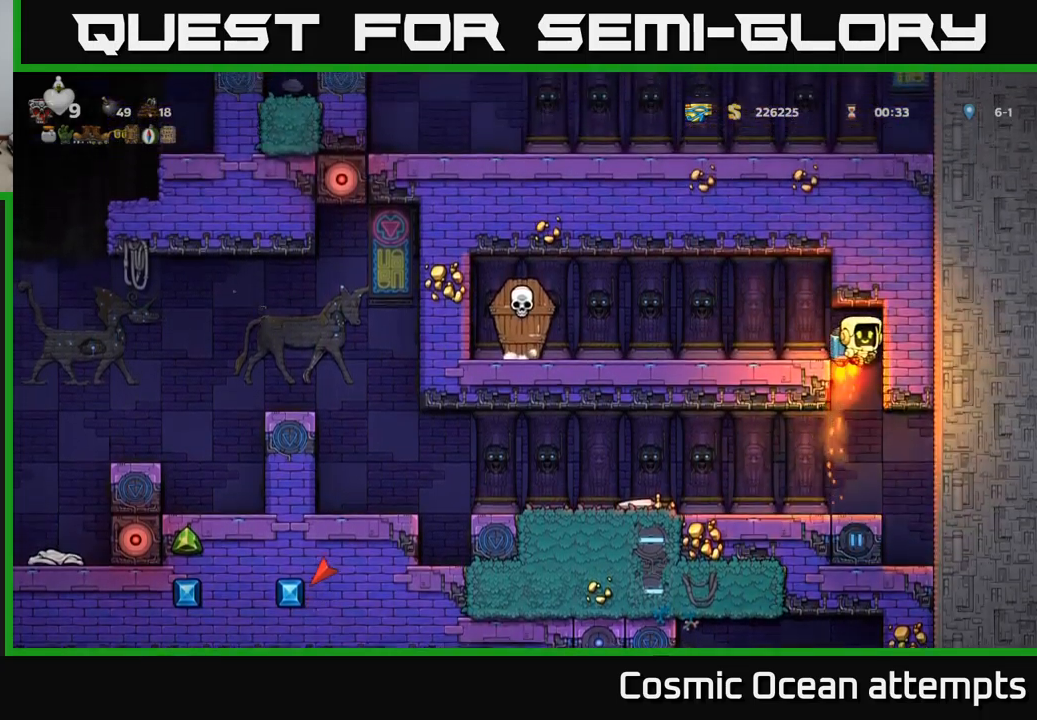
{"buttons": ["X", "DPAD_LEFT"], "left_stick": "center", "events": [[67, "DPAD_LEFT", "down"], [83, "A", "up"], [467, "X", "down"]]}
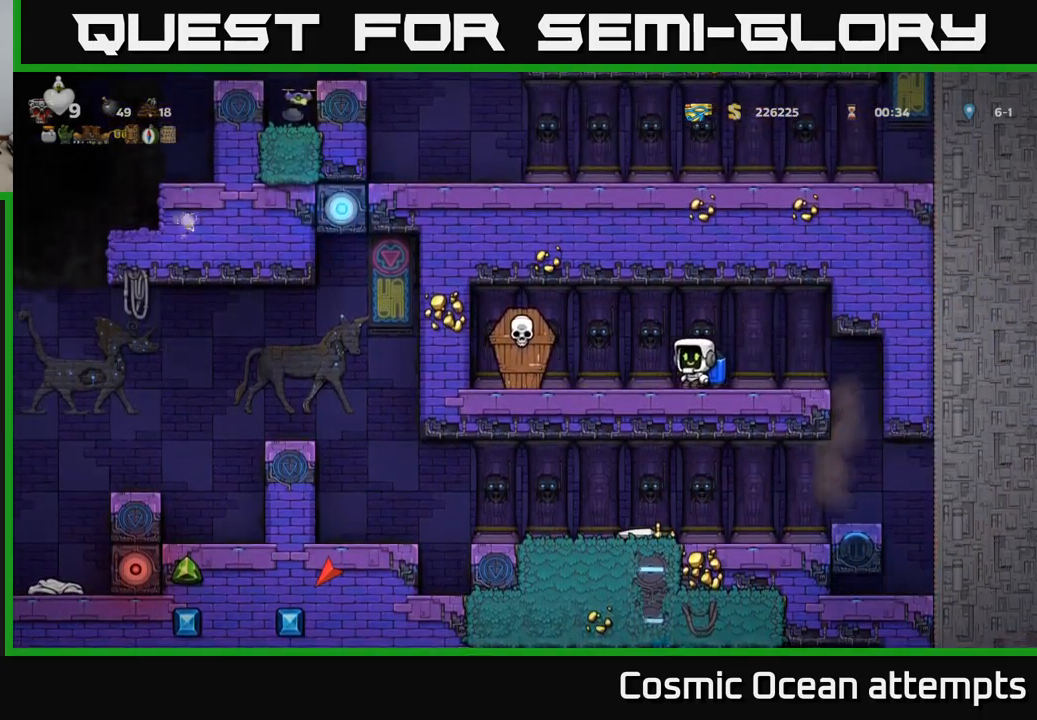
{"buttons": [], "left_stick": "center", "events": [[150, "X", "up"], [167, "A", "down"], [167, "DPAD_LEFT", "up"], [200, "DPAD_RIGHT", "down"], [267, "A", "up"], [433, "DPAD_RIGHT", "up"]]}
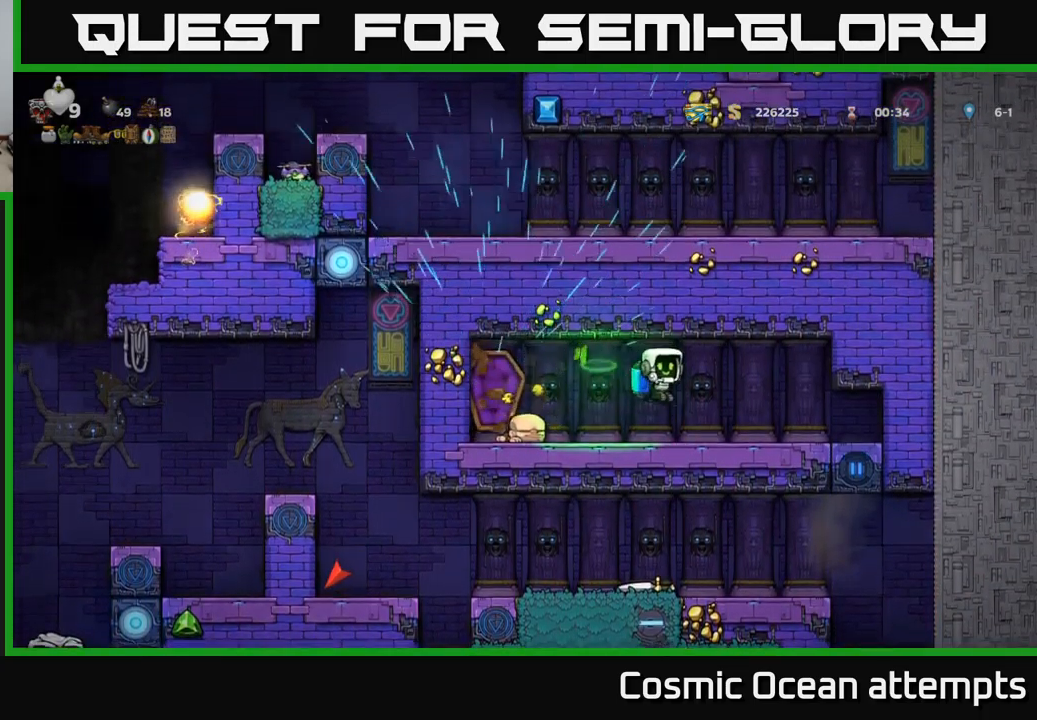
{"buttons": ["DPAD_RIGHT"], "left_stick": "center", "events": [[167, "DPAD_RIGHT", "down"]]}
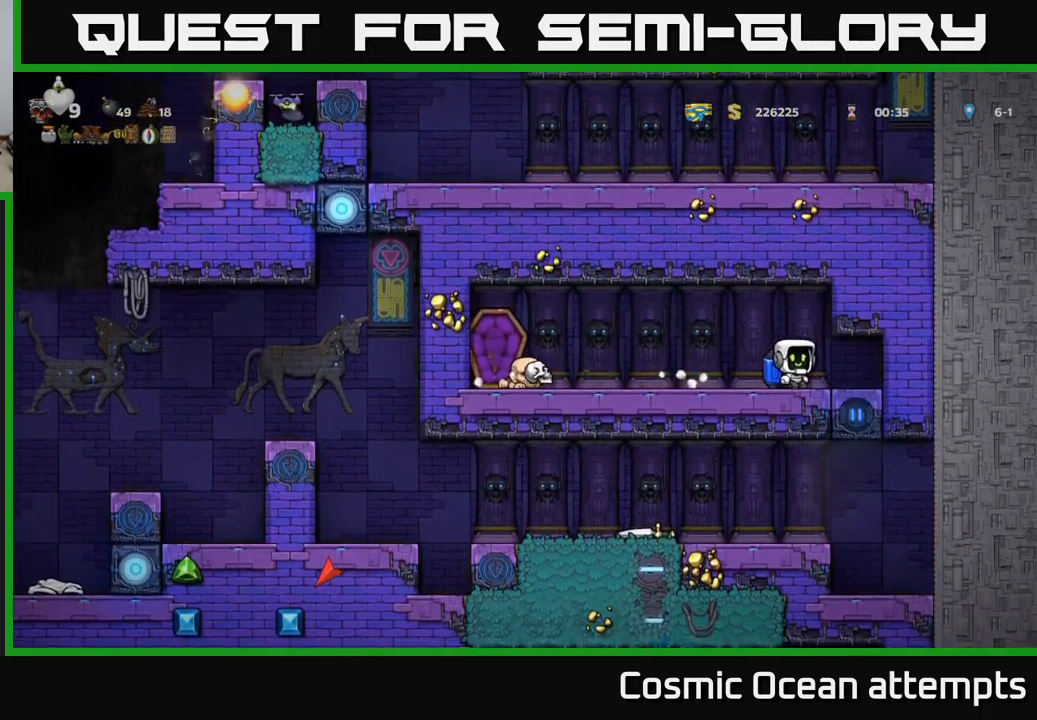
{"buttons": [], "left_stick": "center", "events": [[33, "DPAD_RIGHT", "up"]]}
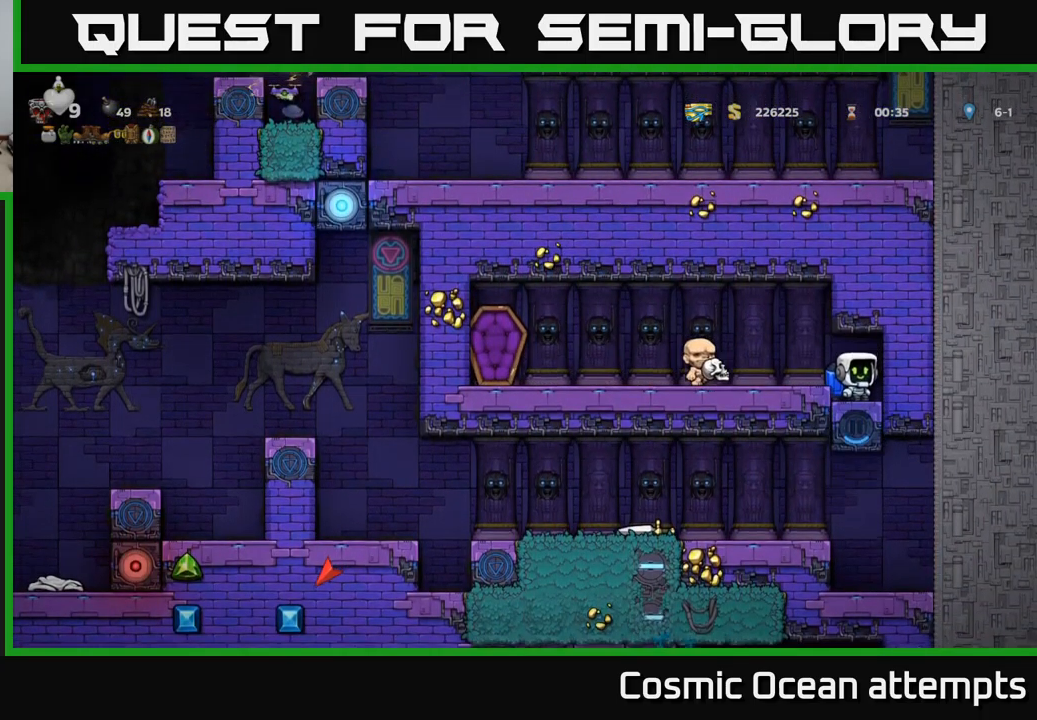
{"buttons": ["DPAD_LEFT"], "left_stick": "center", "events": [[300, "DPAD_LEFT", "down"]]}
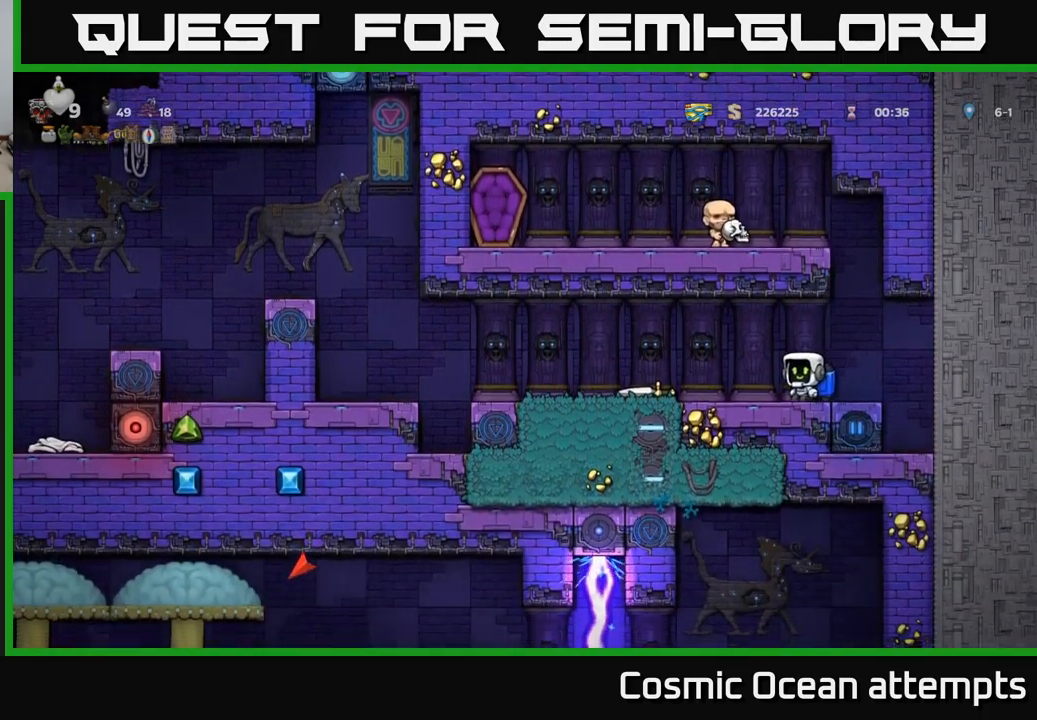
{"buttons": [], "left_stick": "center", "events": [[300, "DPAD_DOWN", "down"], [317, "DPAD_LEFT", "up"], [350, "X", "down"], [400, "DPAD_DOWN", "up"], [433, "X", "up"]]}
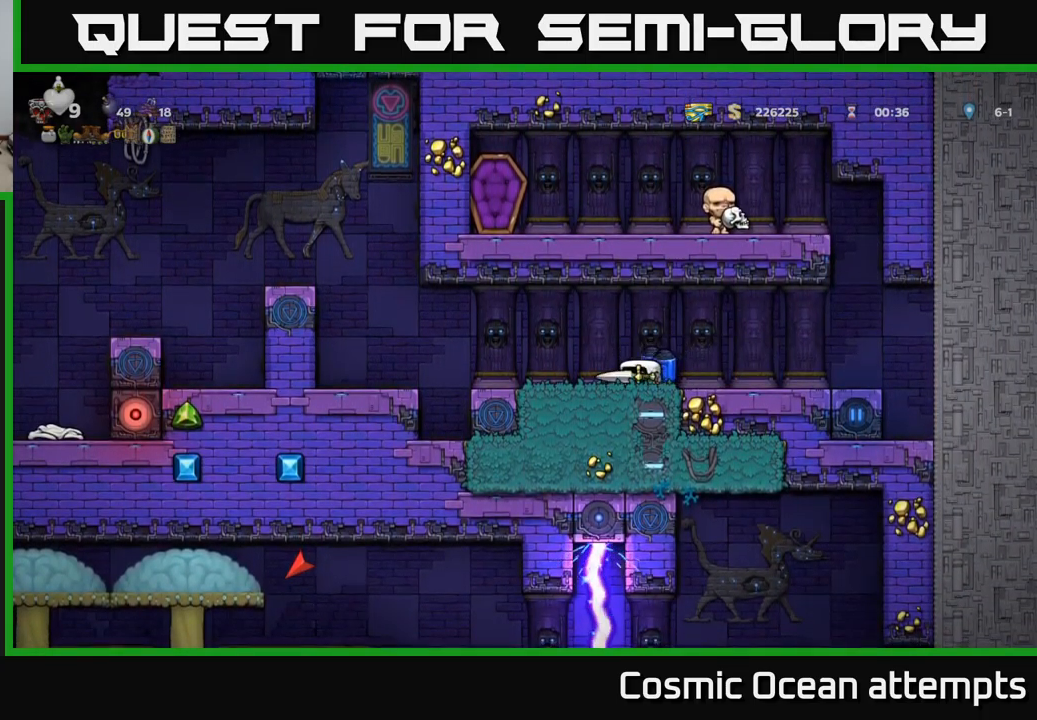
{"buttons": ["DPAD_LEFT"], "left_stick": "center", "events": [[50, "DPAD_LEFT", "down"], [400, "A", "down"], [450, "A", "up"]]}
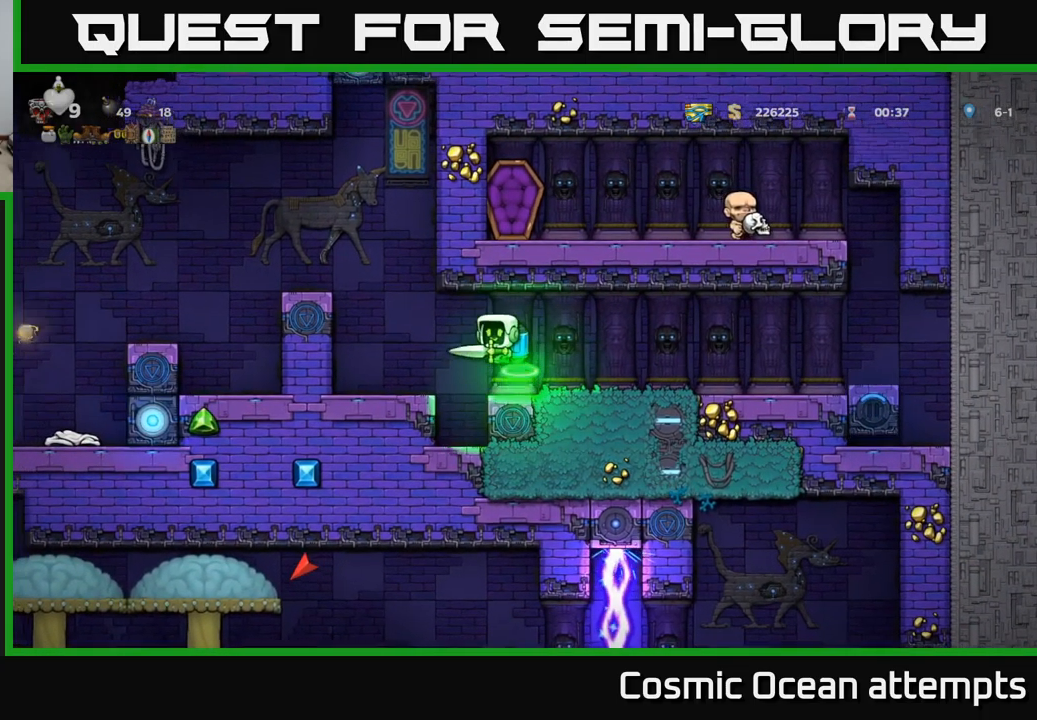
{"buttons": ["A"], "left_stick": "center", "events": [[200, "DPAD_LEFT", "up"], [483, "A", "down"]]}
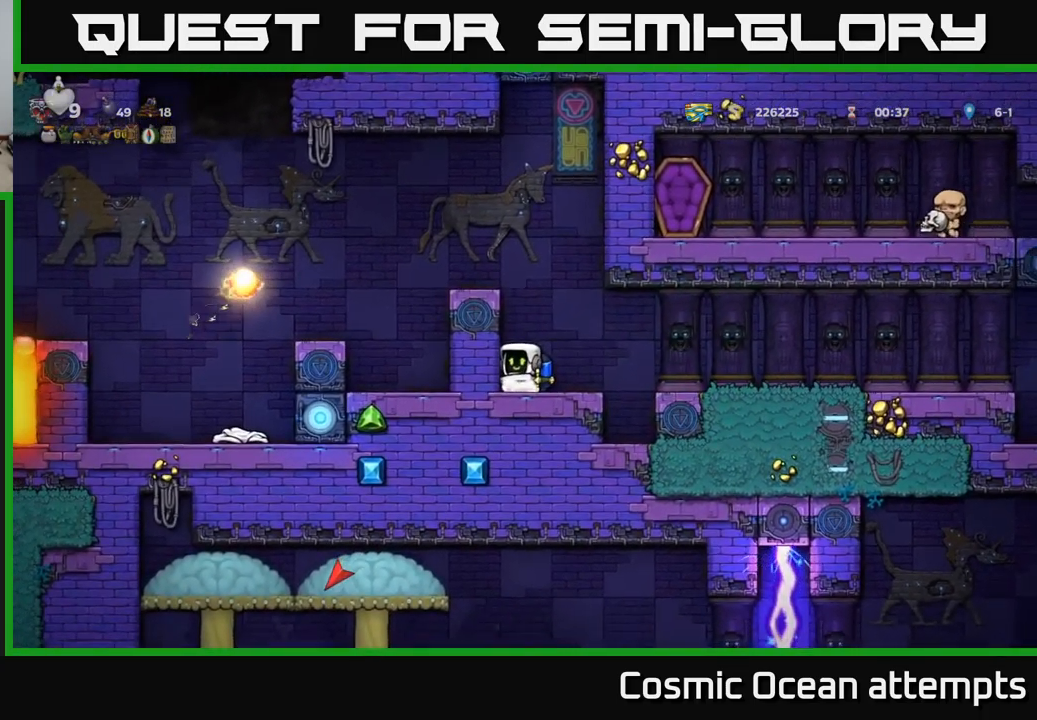
{"buttons": ["DPAD_RIGHT"], "left_stick": "center", "events": [[83, "A", "up"], [499, "DPAD_RIGHT", "down"]]}
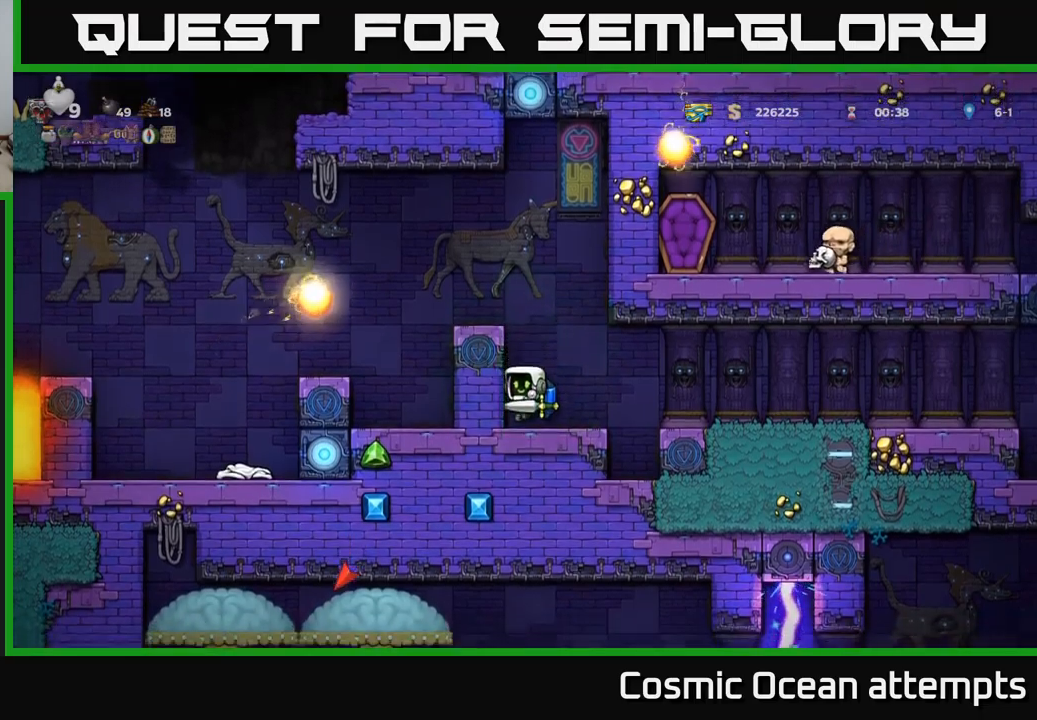
{"buttons": [], "left_stick": "center", "events": [[67, "DPAD_RIGHT", "up"]]}